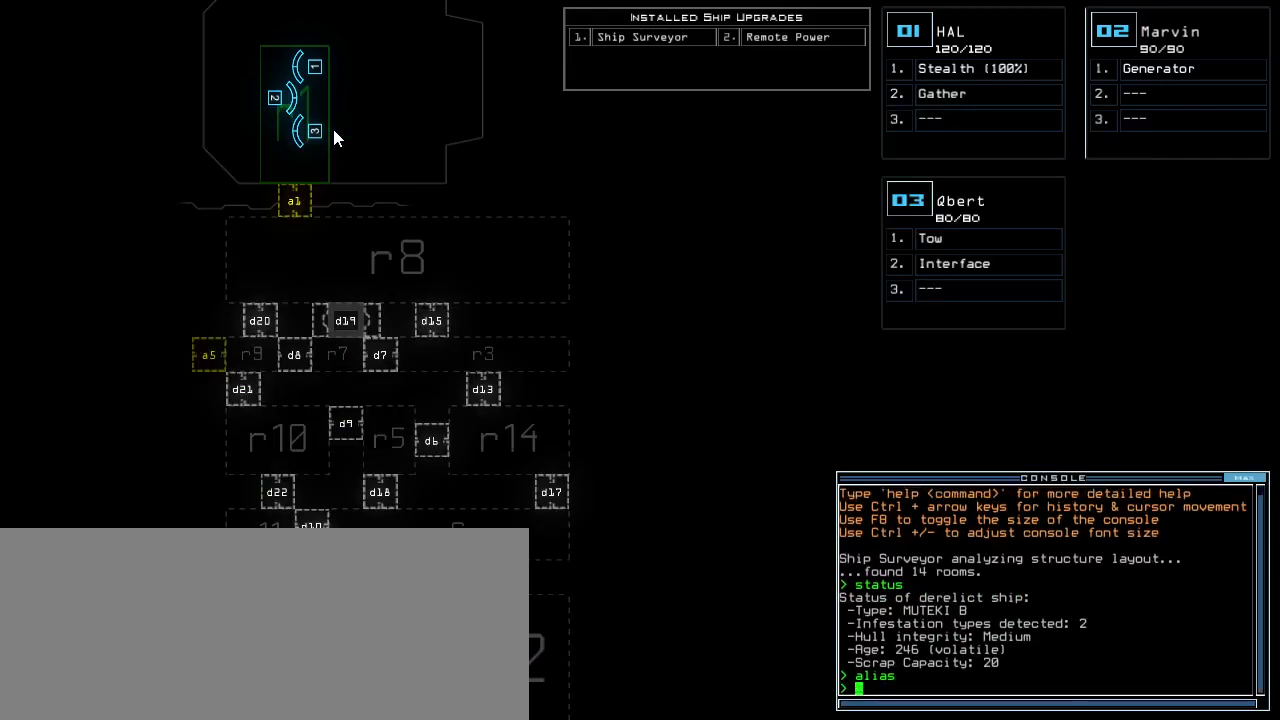
Gameplay with keyboard; each line is a JSON object with the keys held at the frame after it. "events" lists presses ("down") and releases ("up") of ".", "0", "1", "2", "3", "4", "5", "6", "7", "8", "9", "a", "b", "backspace", "c", "caps_lock", "comma", "ctrl_l", "ctrl_r", "d", "down", "e", "equals", "escape", "f", "f8", "g", "h", "i", "j", "k", "l", "left", "m", "minus", "n", "o", "p", "q", "quote", "r", "return", "right", "s", "semicolon", "shift_l", "shift_r", "space", "t", "tab", "tilde", "u", "up", "v", "w", "x", "y" and "z" between this image and that frame as [ms after this image, input, new state], when the widget could be followed in between. No other keys are recorded. Mouse input is not recorded.
{"keys": [], "events": []}
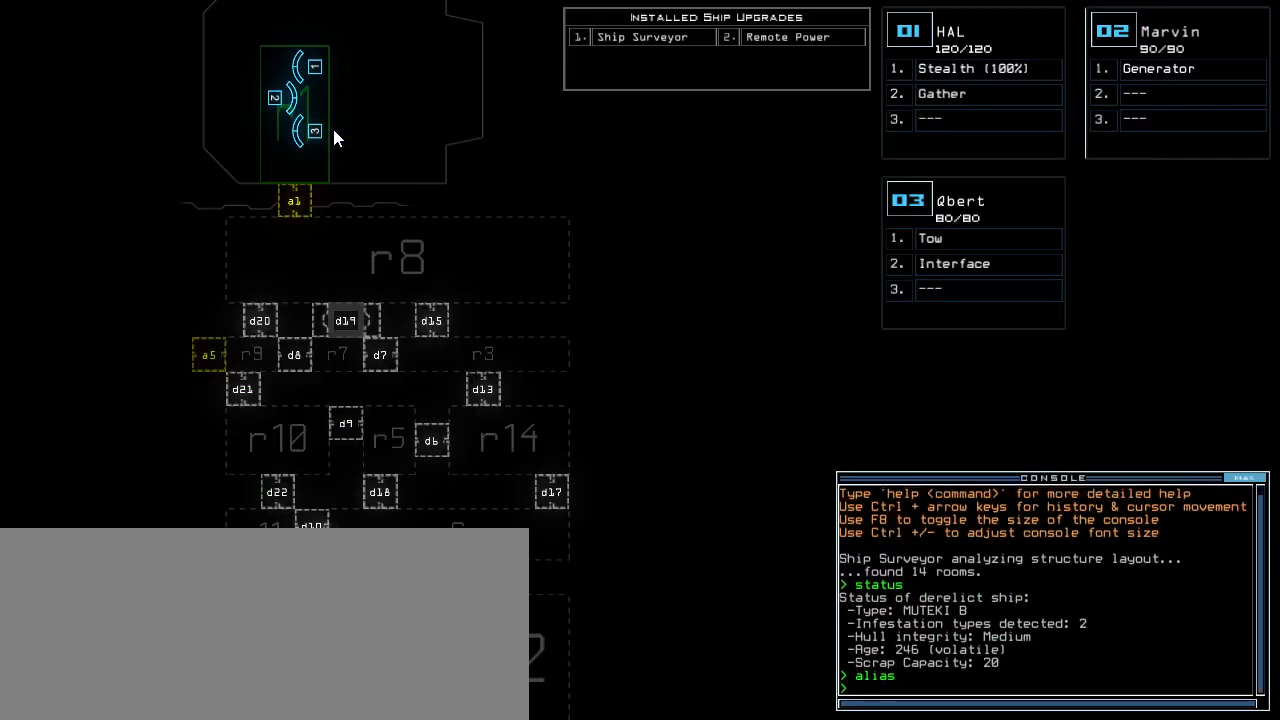
{"keys": [], "events": []}
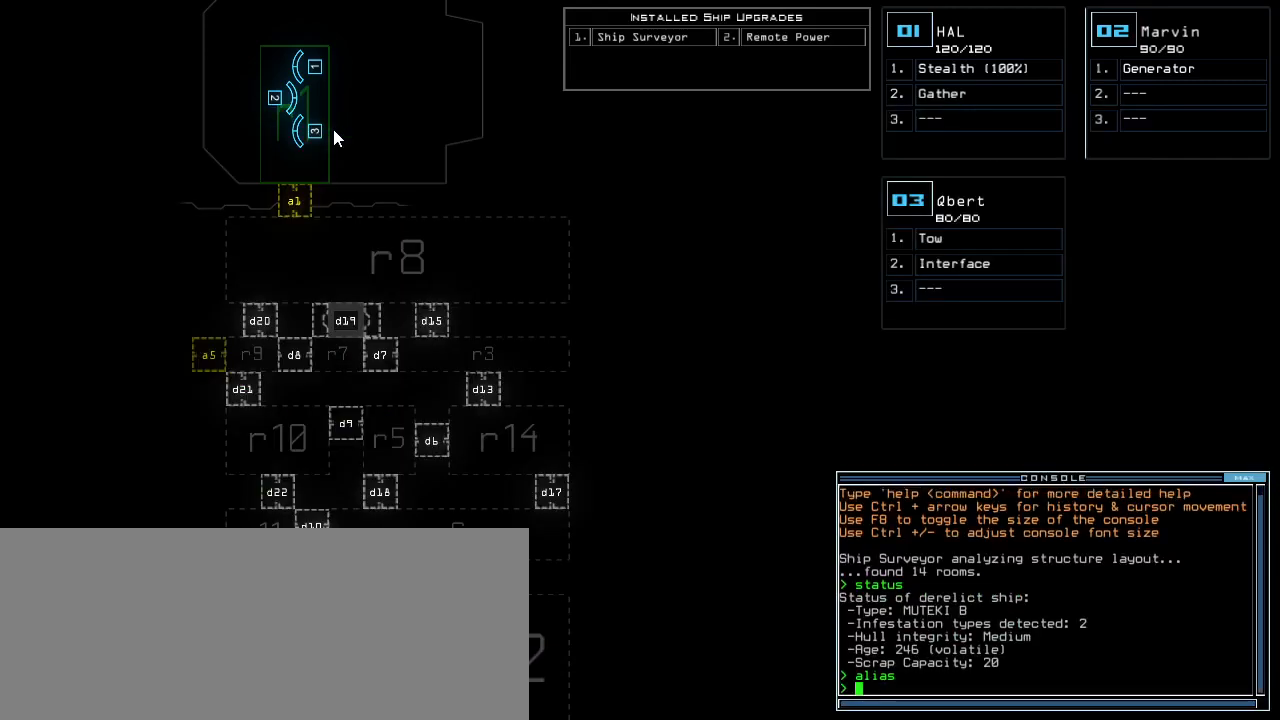
{"keys": ["3"], "events": [[180, "r", "down"], [220, "e", "down"], [280, "a", "down"], [300, "r", "up"], [320, "space", "down"], [340, "e", "up"], [400, "a", "up"], [400, "space", "up"], [440, "3", "down"]]}
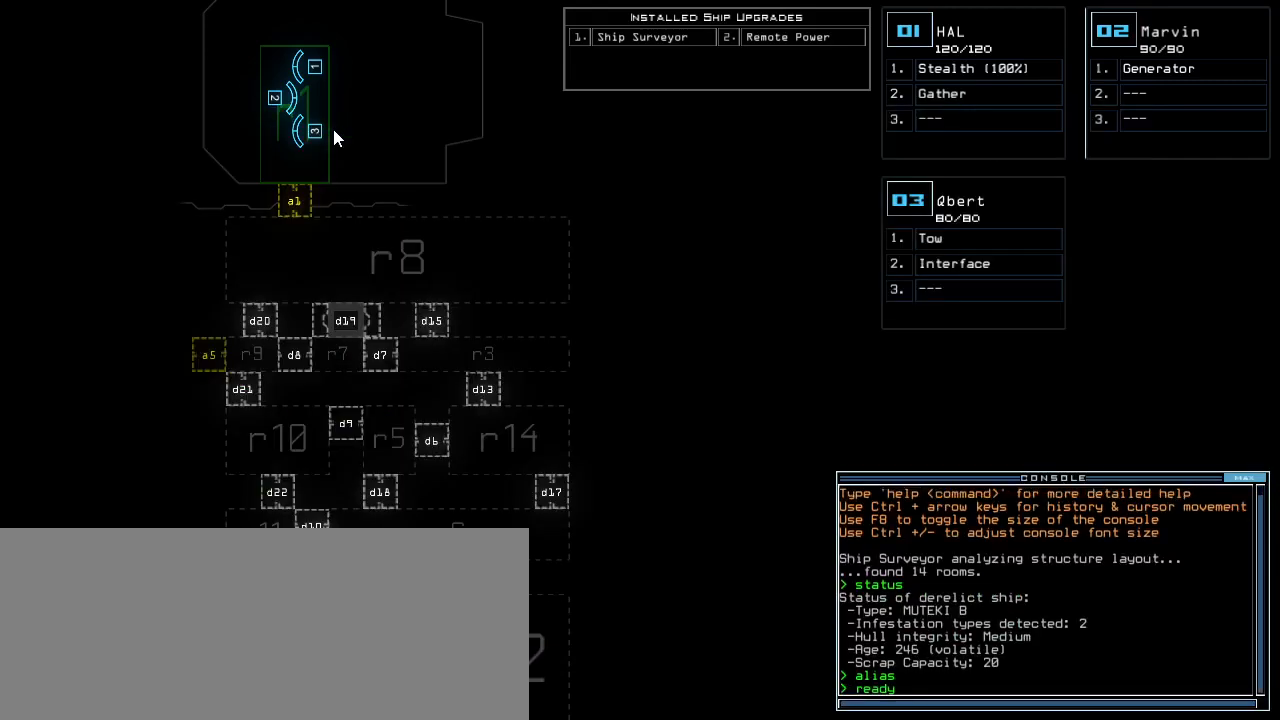
{"keys": [], "events": [[80, "3", "up"], [200, "s", "down"], [260, "e", "down"], [300, "t", "down"], [340, "s", "up"], [380, "e", "up"], [380, "space", "down"], [420, "t", "up"], [480, "space", "up"]]}
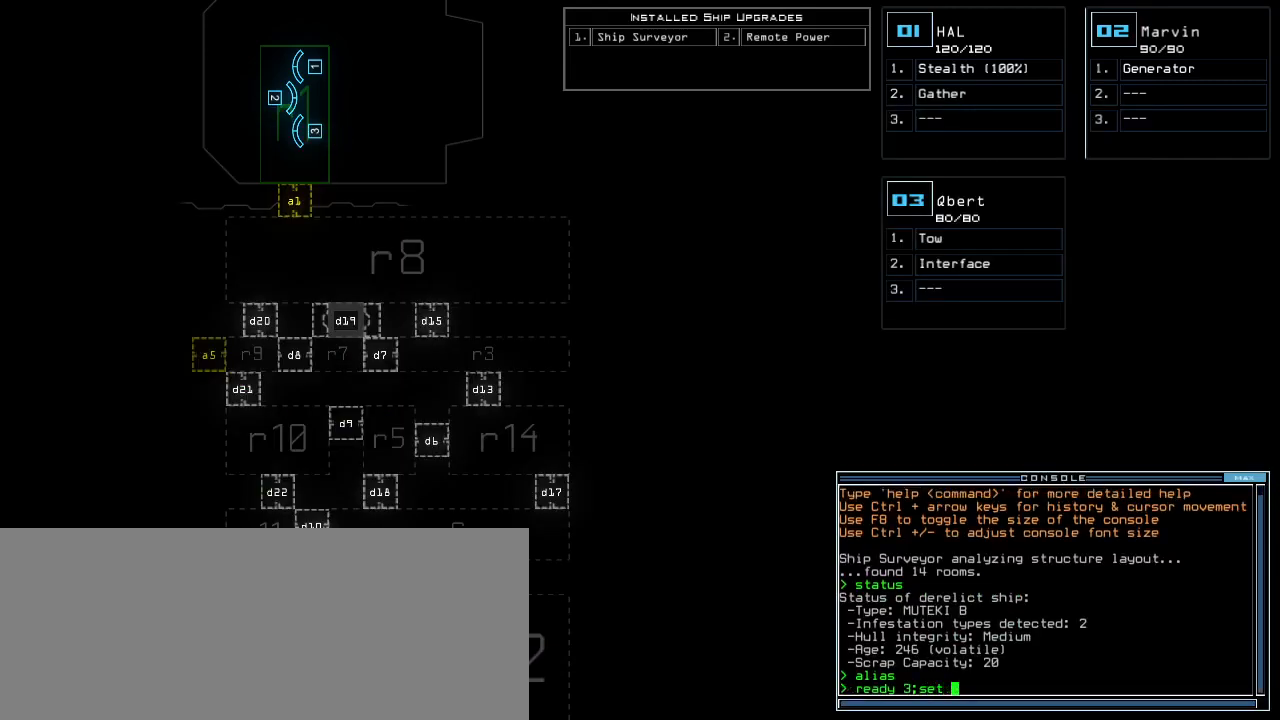
{"keys": [], "events": [[120, "2", "down"], [200, "2", "up"]]}
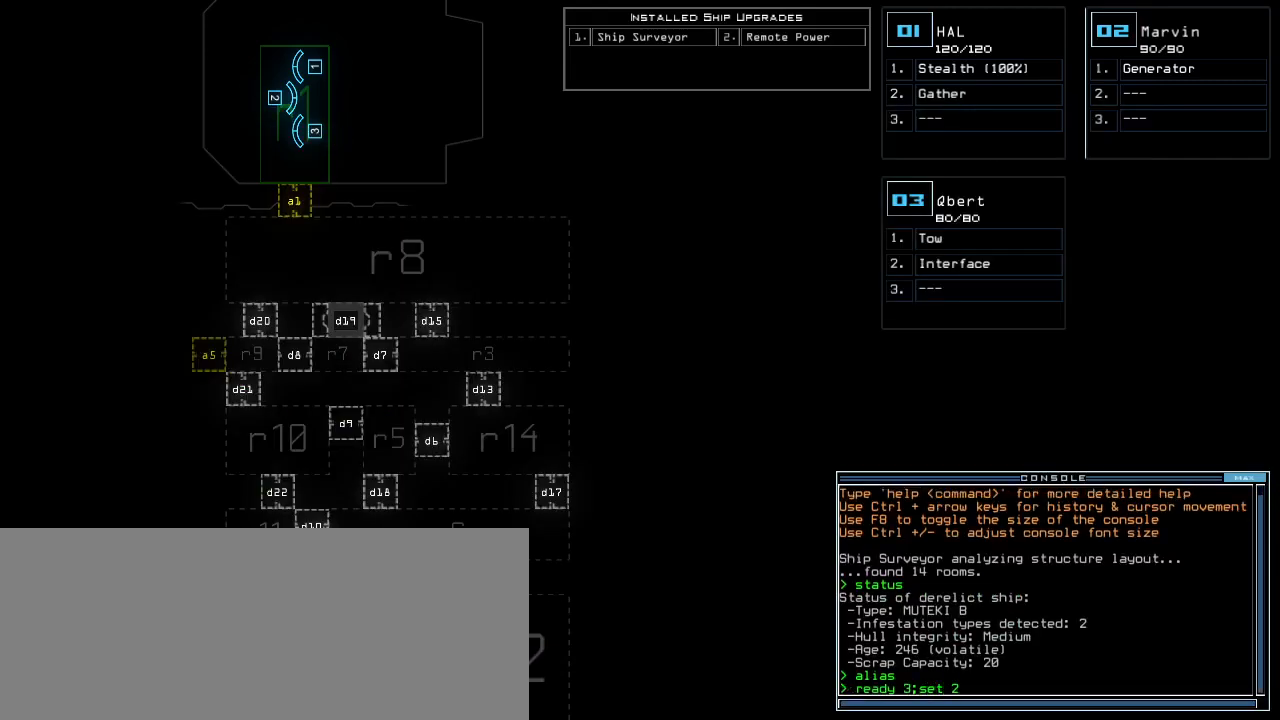
{"keys": [], "events": [[340, "return", "down"], [400, "return", "up"]]}
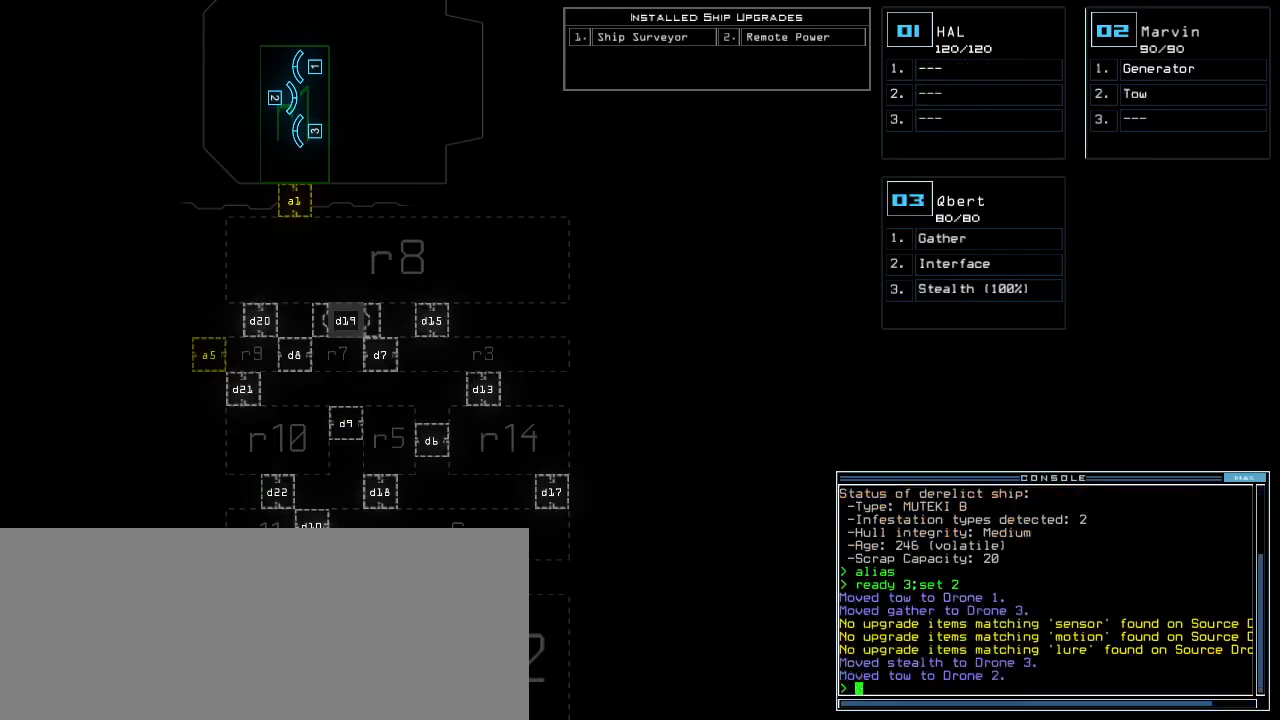
{"keys": [], "events": []}
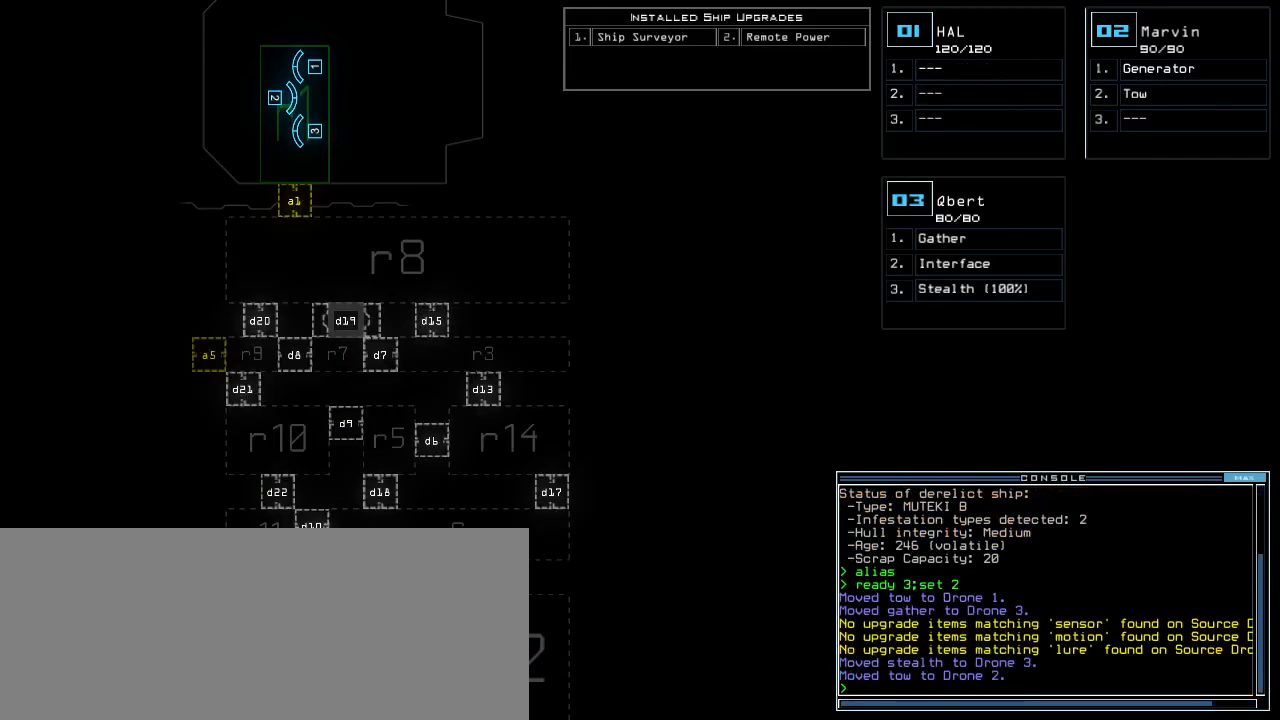
{"keys": [], "events": []}
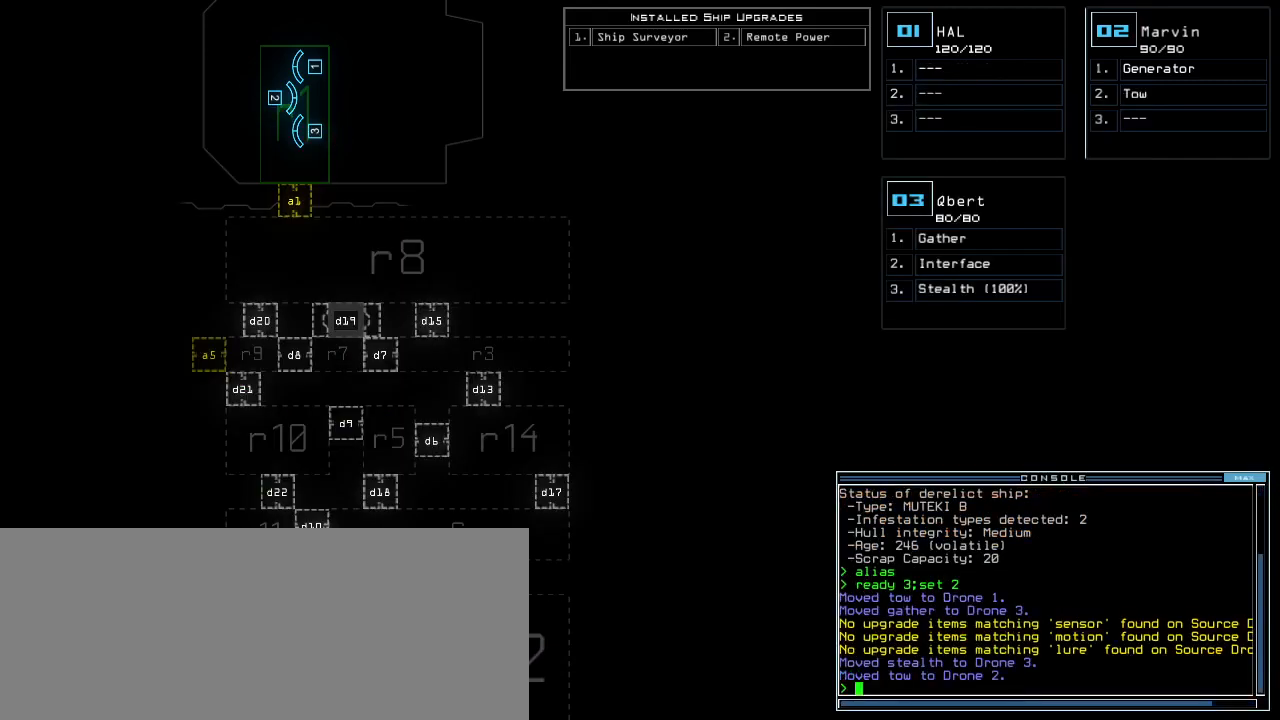
{"keys": [], "events": []}
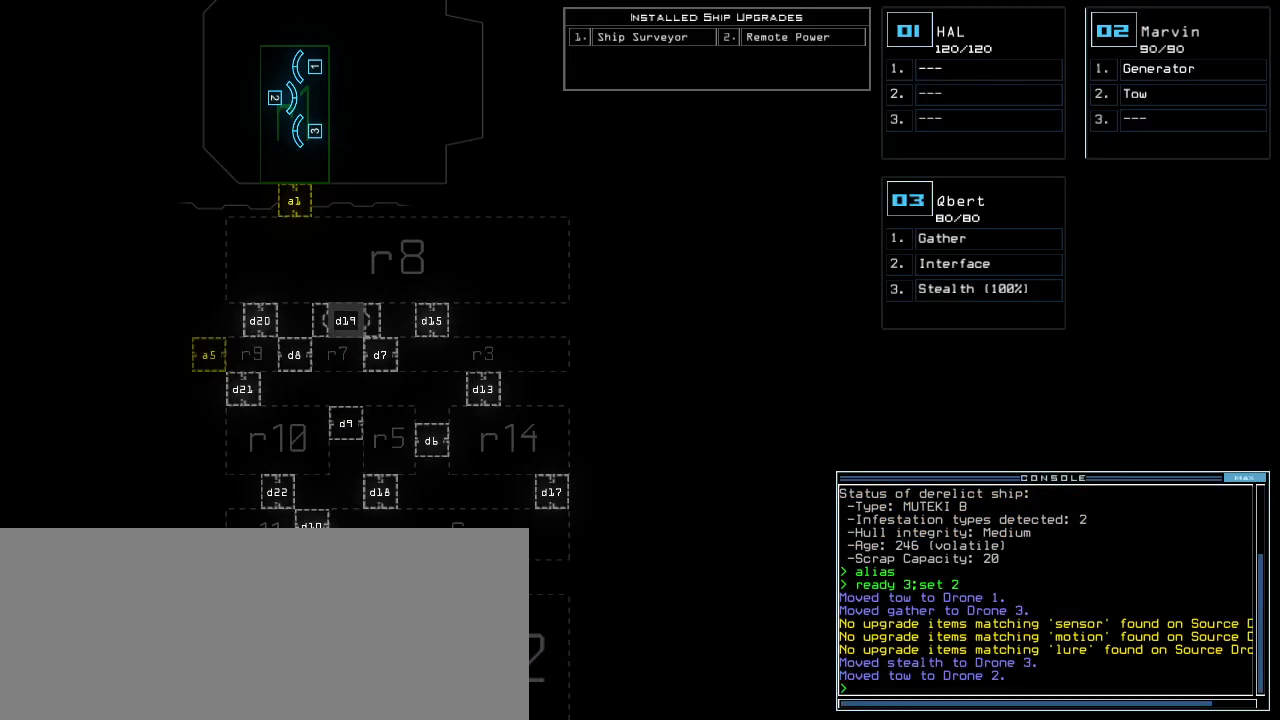
{"keys": [], "events": []}
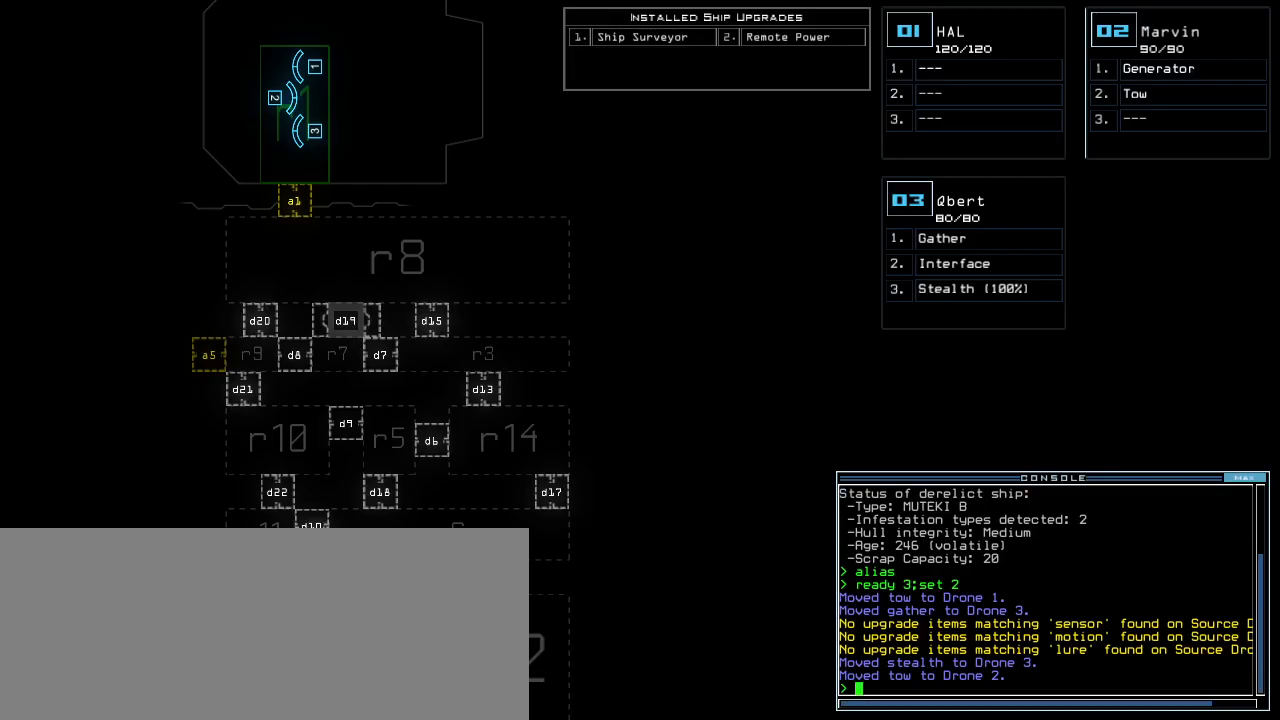
{"keys": [], "events": []}
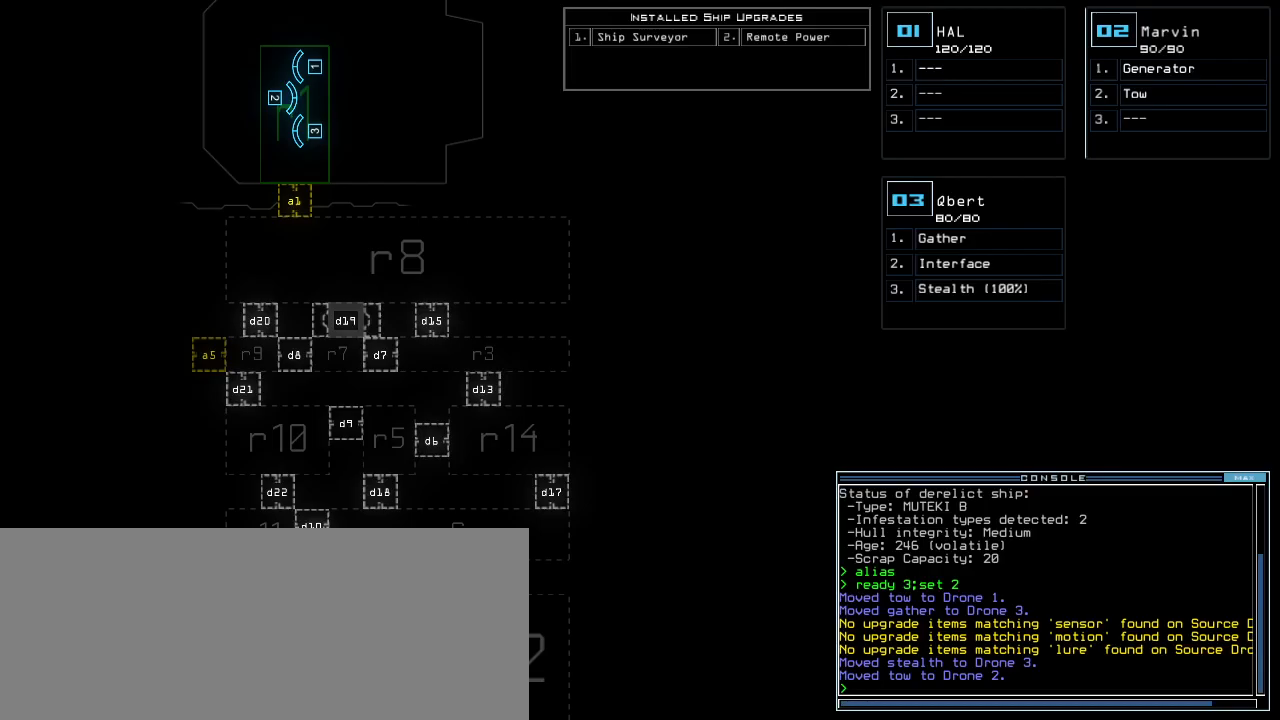
{"keys": [], "events": []}
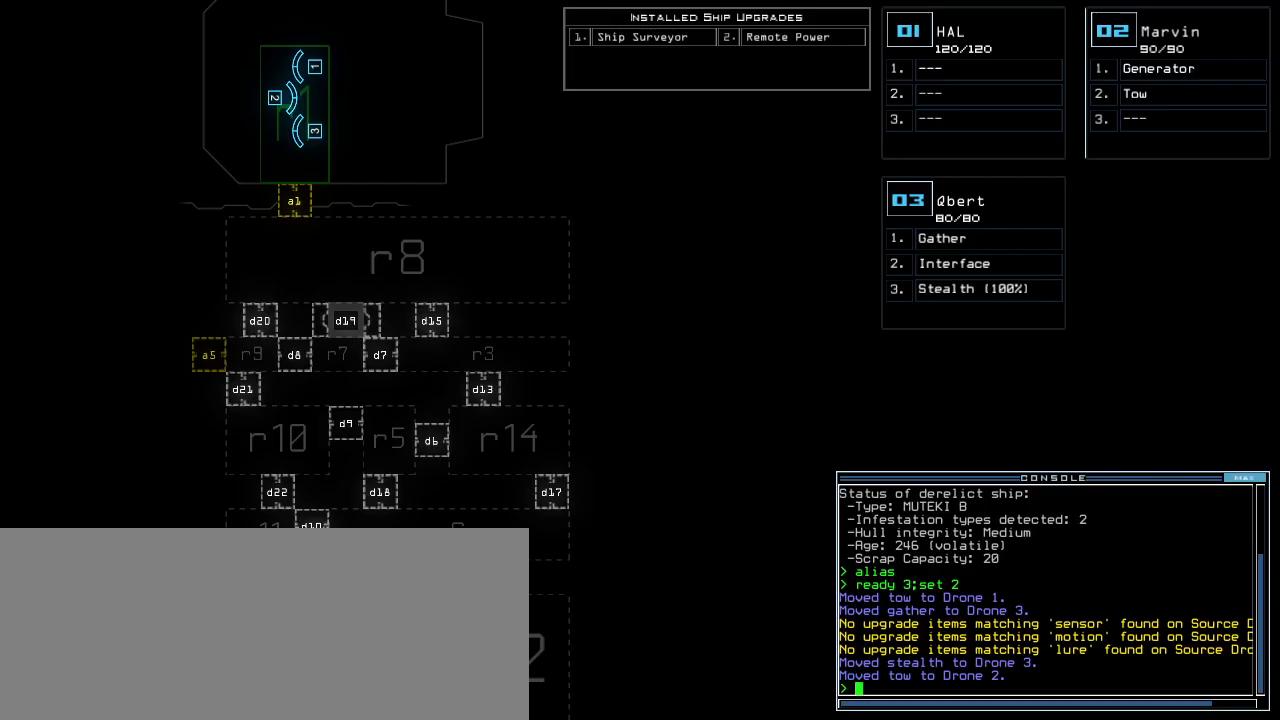
{"keys": ["down"], "events": [[380, "down", "down"]]}
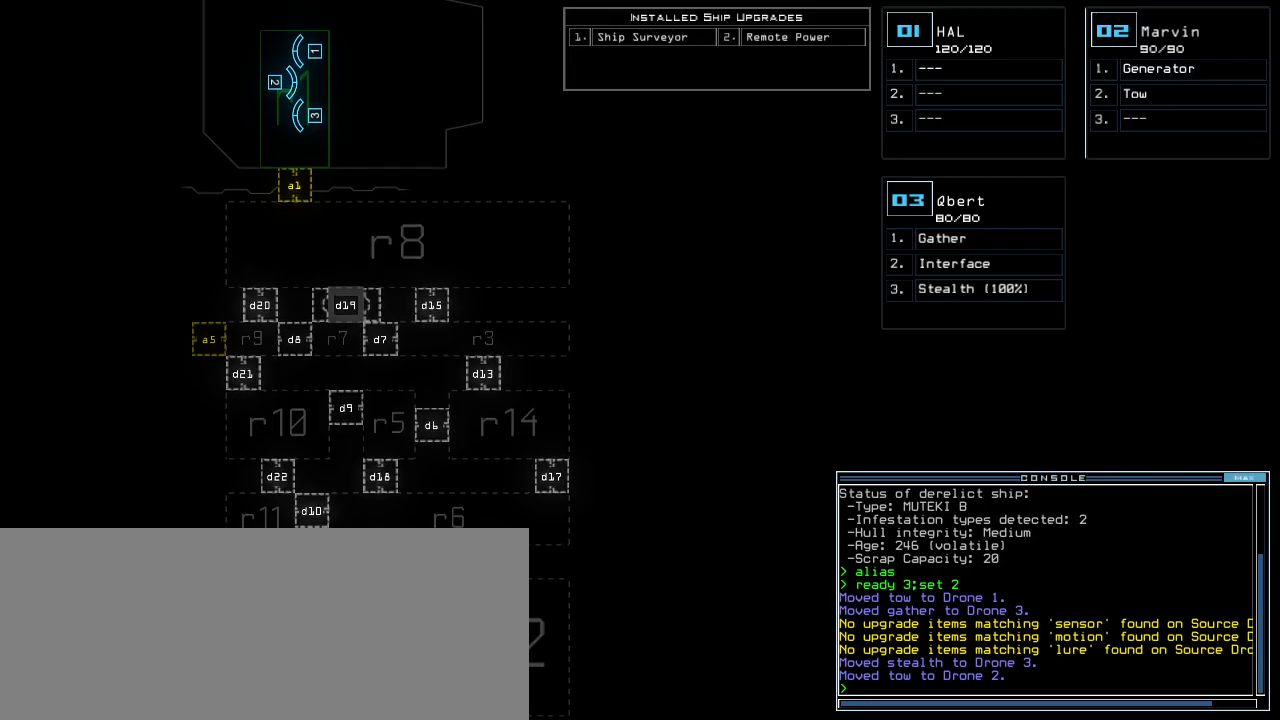
{"keys": ["3", "left"], "events": [[400, "down", "up"], [460, "left", "down"], [480, "3", "down"]]}
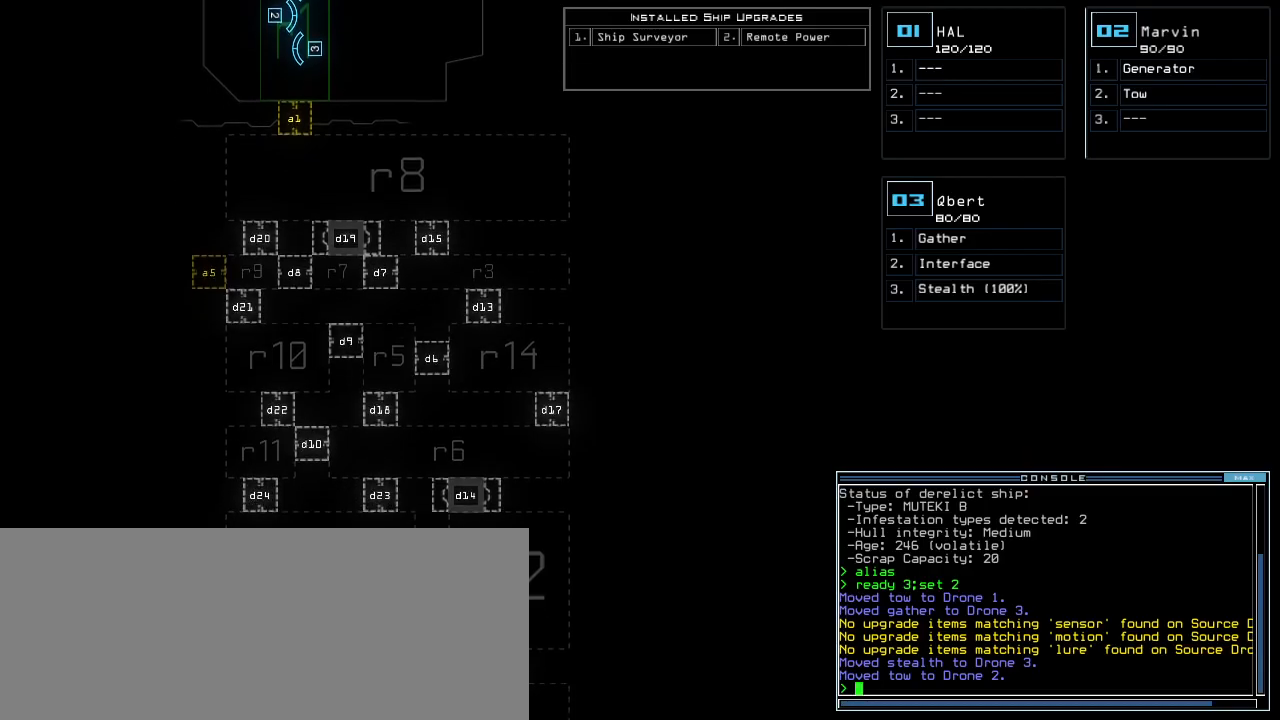
{"keys": ["up"], "events": [[60, "3", "up"], [140, "up", "down"], [360, "left", "up"]]}
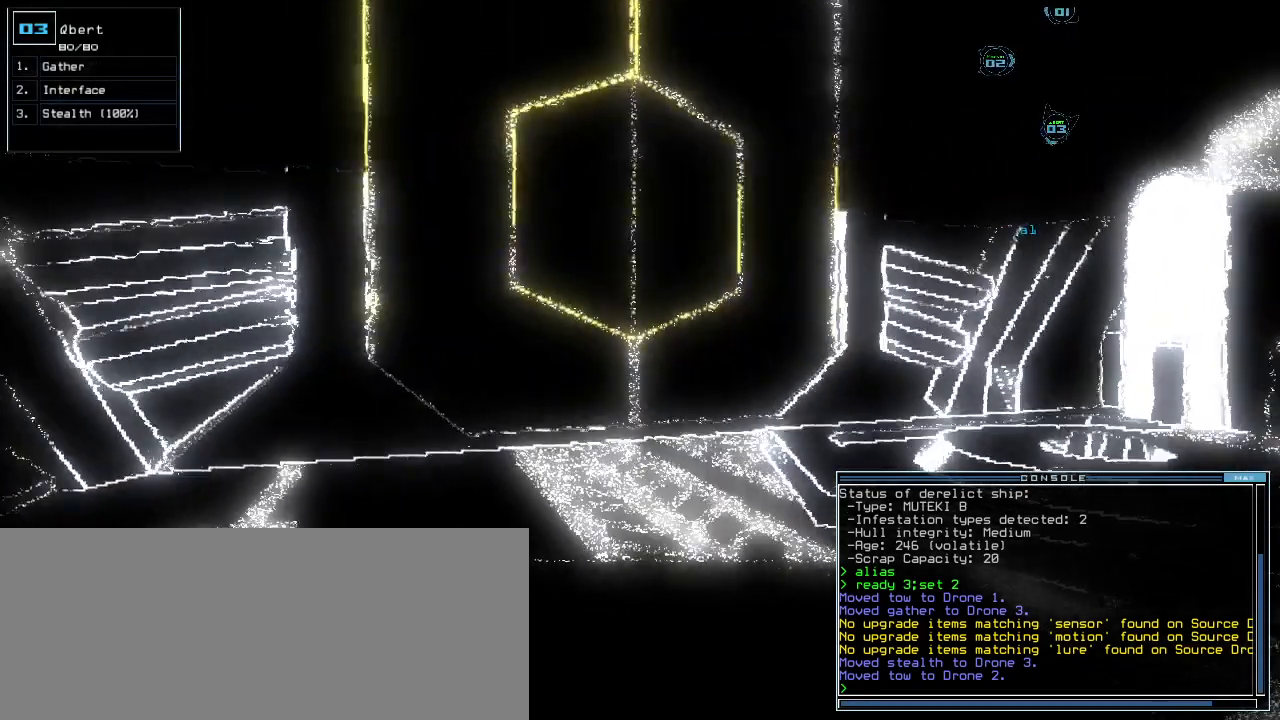
{"keys": ["right", "up"], "events": [[320, "right", "down"]]}
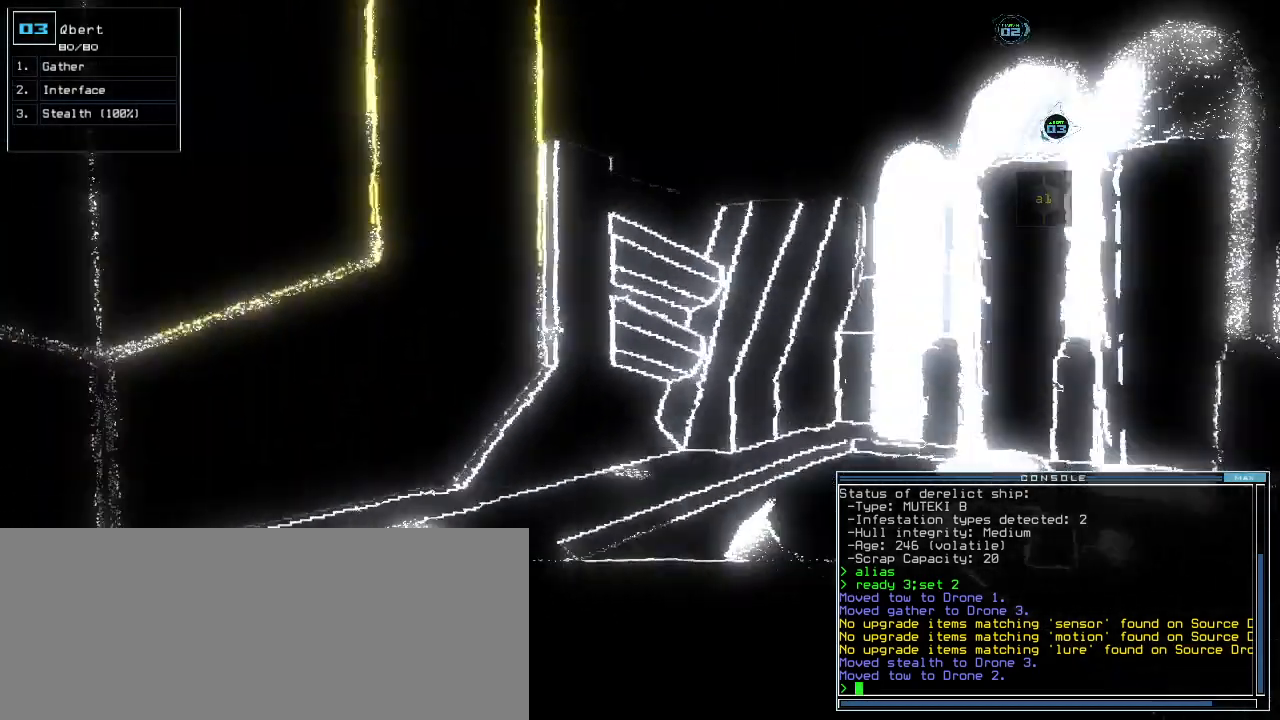
{"keys": ["space"], "events": [[40, "right", "up"], [200, "left", "down"], [460, "space", "down"], [480, "up", "up"], [500, "left", "up"]]}
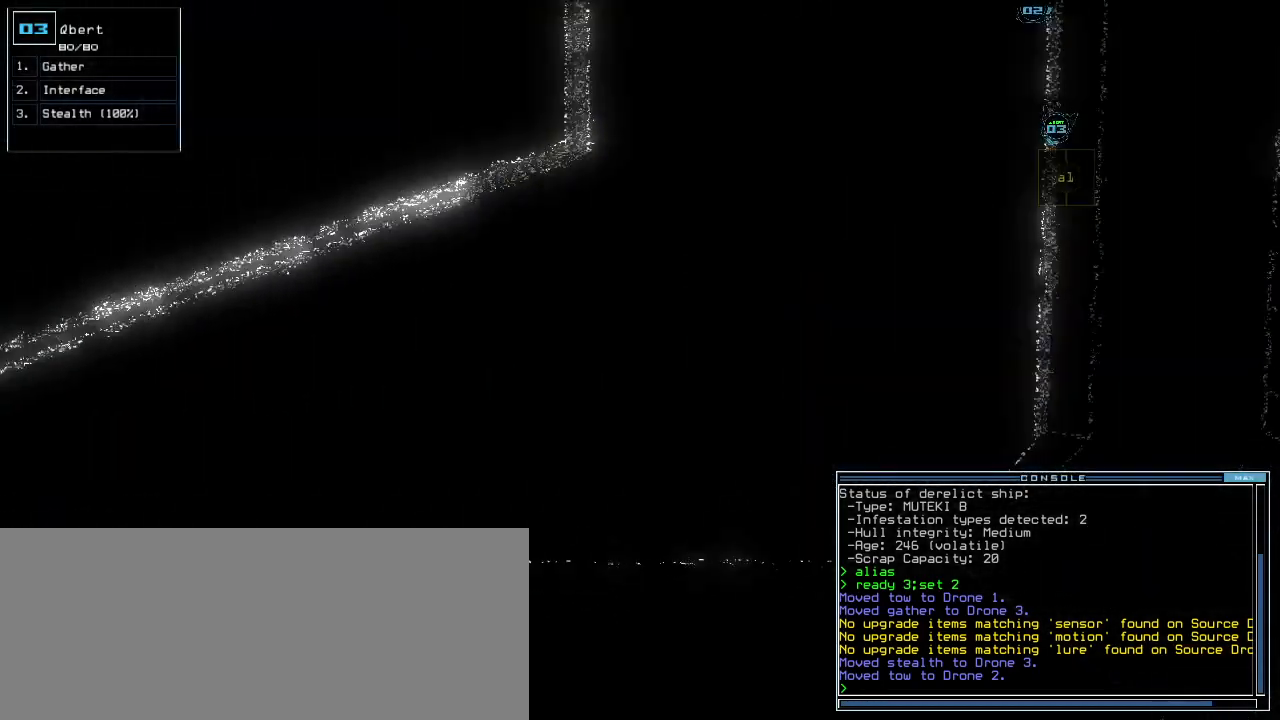
{"keys": ["a", "space"], "events": [[40, "space", "up"], [200, "d", "down"], [220, "d", "up"], [300, "d", "down"], [380, "d", "up"], [420, "space", "down"], [480, "a", "down"]]}
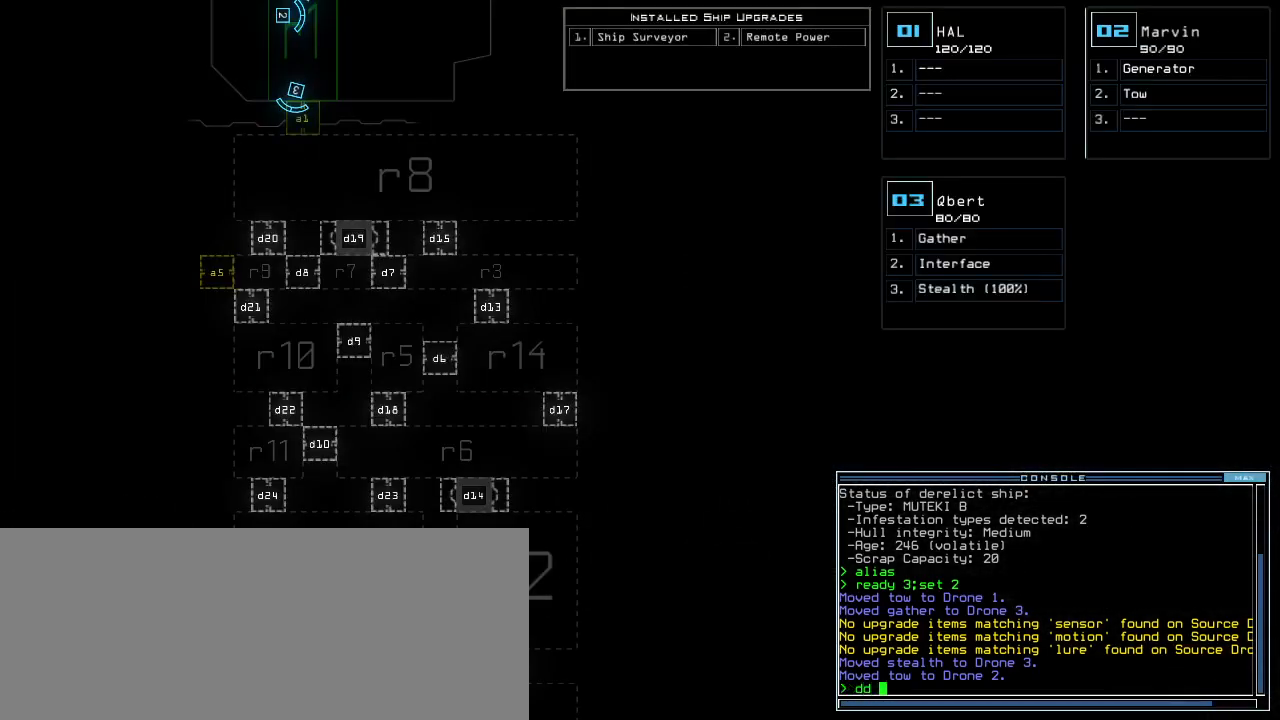
{"keys": [], "events": [[60, "space", "up"], [120, "a", "up"], [340, "5", "down"], [400, "return", "down"], [440, "5", "up"], [460, "return", "up"]]}
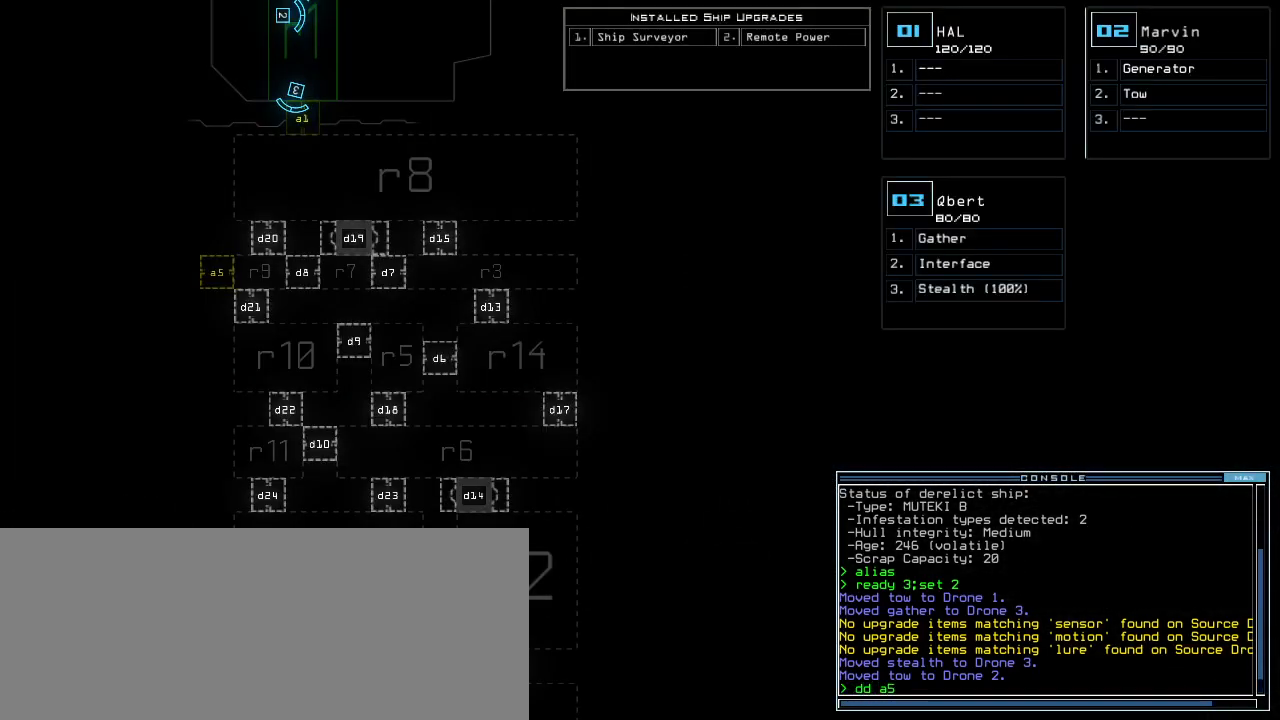
{"keys": [], "events": []}
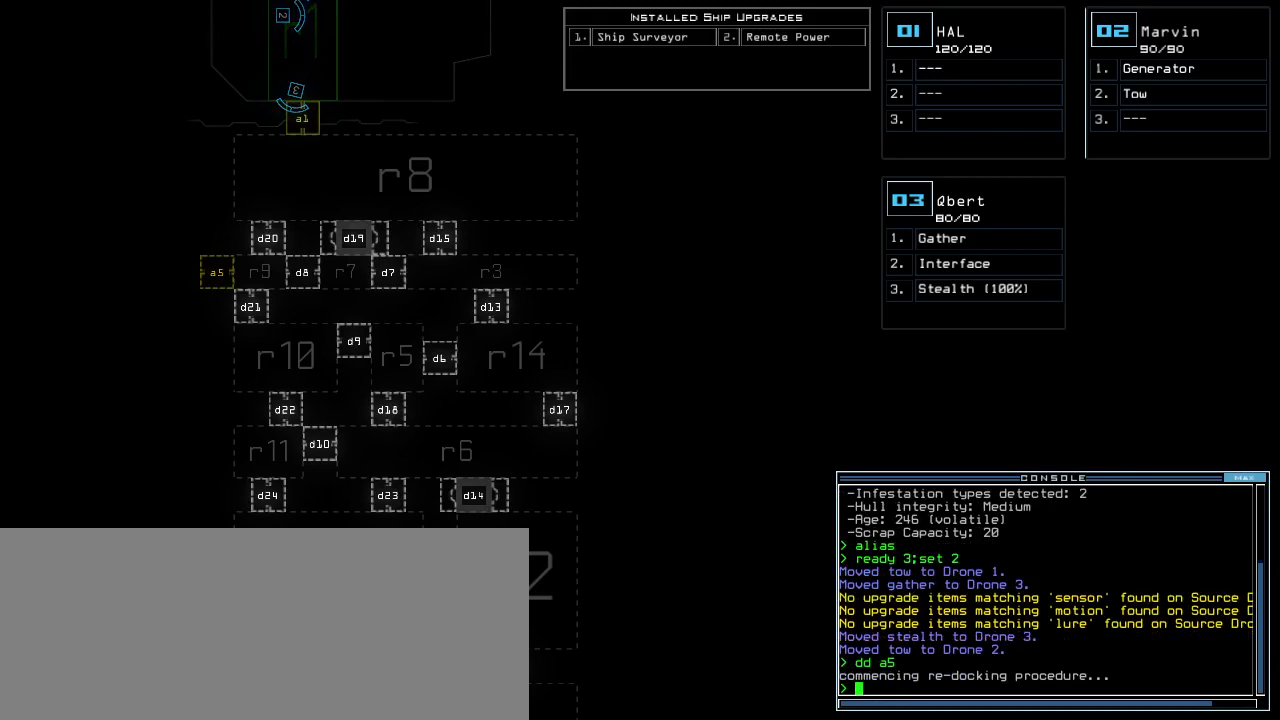
{"keys": [], "events": []}
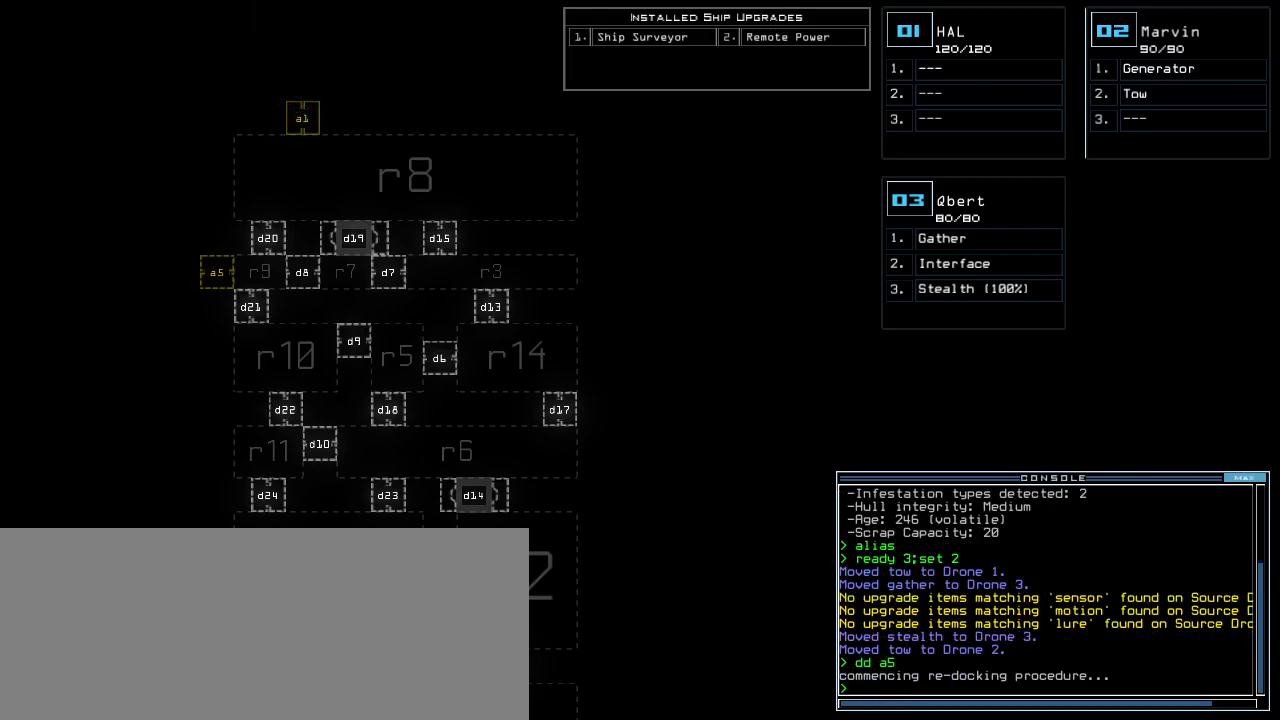
{"keys": [], "events": []}
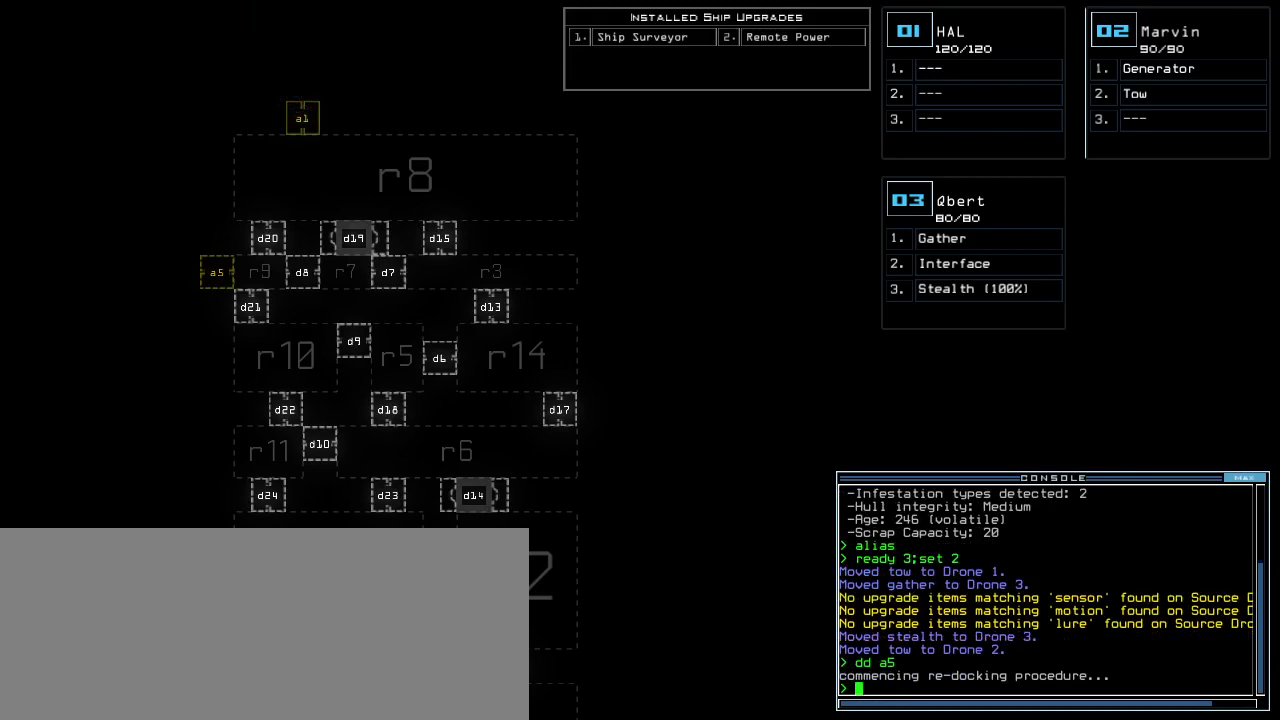
{"keys": [], "events": []}
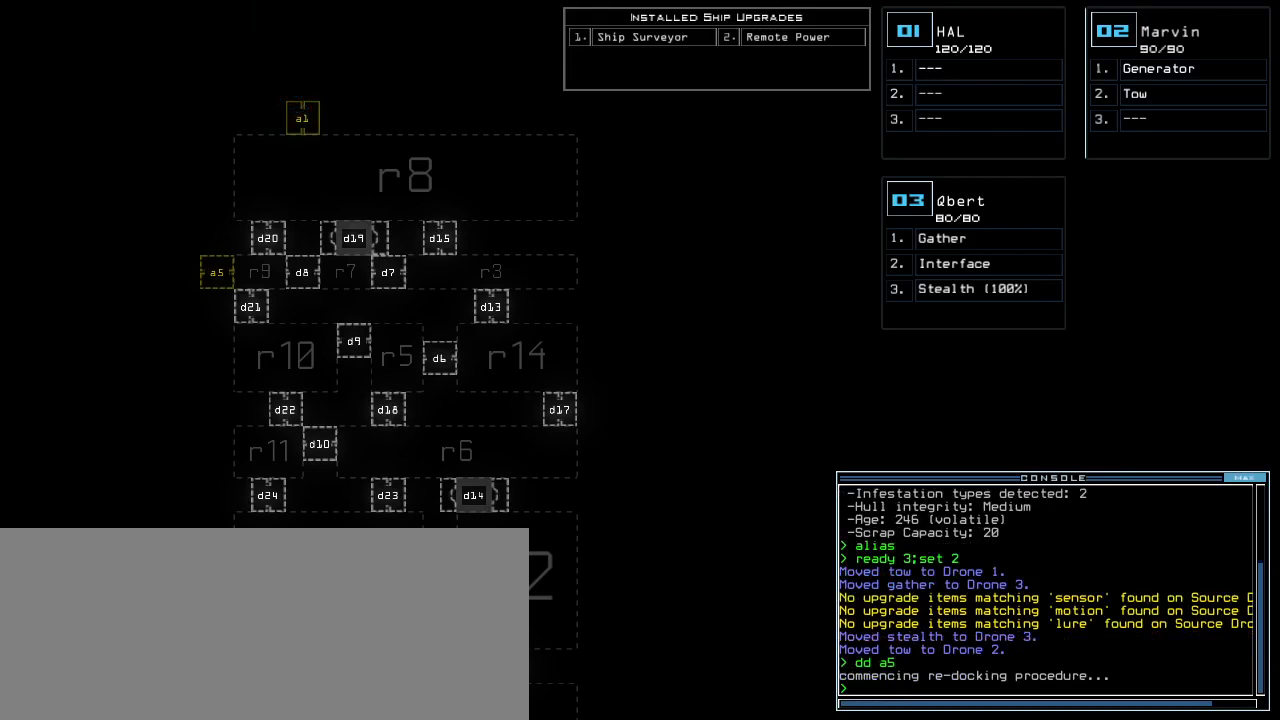
{"keys": [], "events": []}
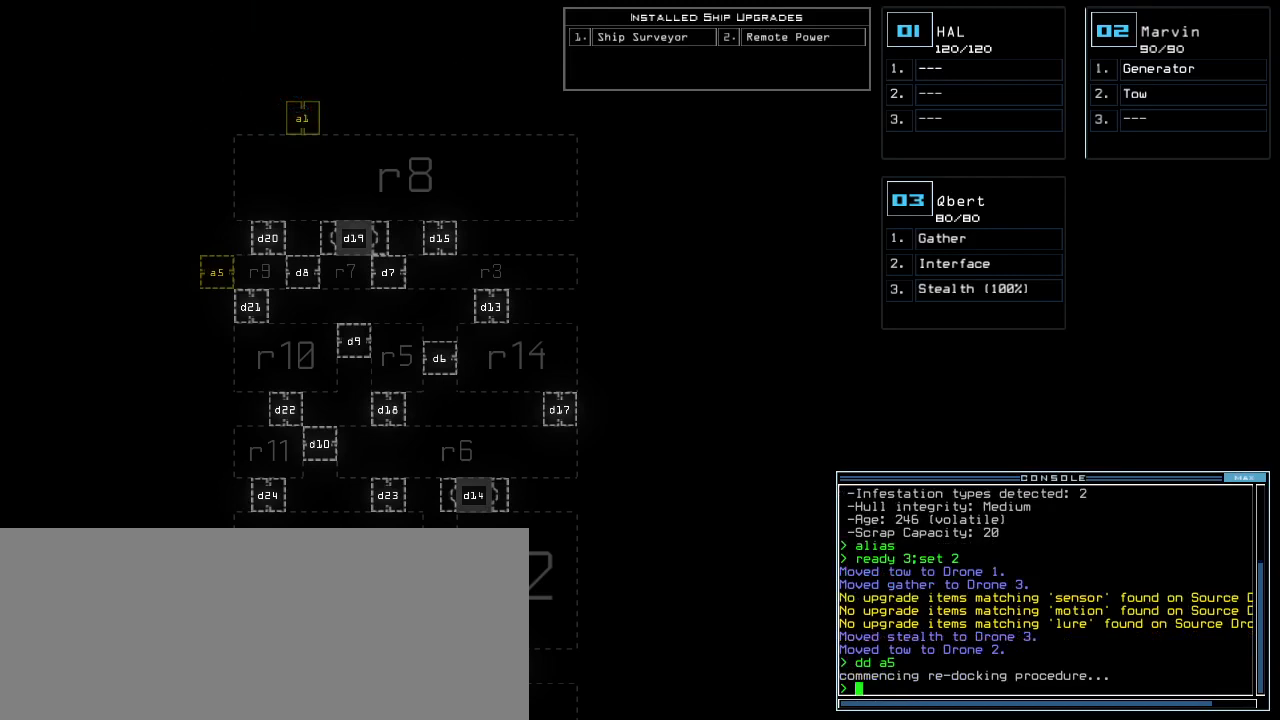
{"keys": [], "events": []}
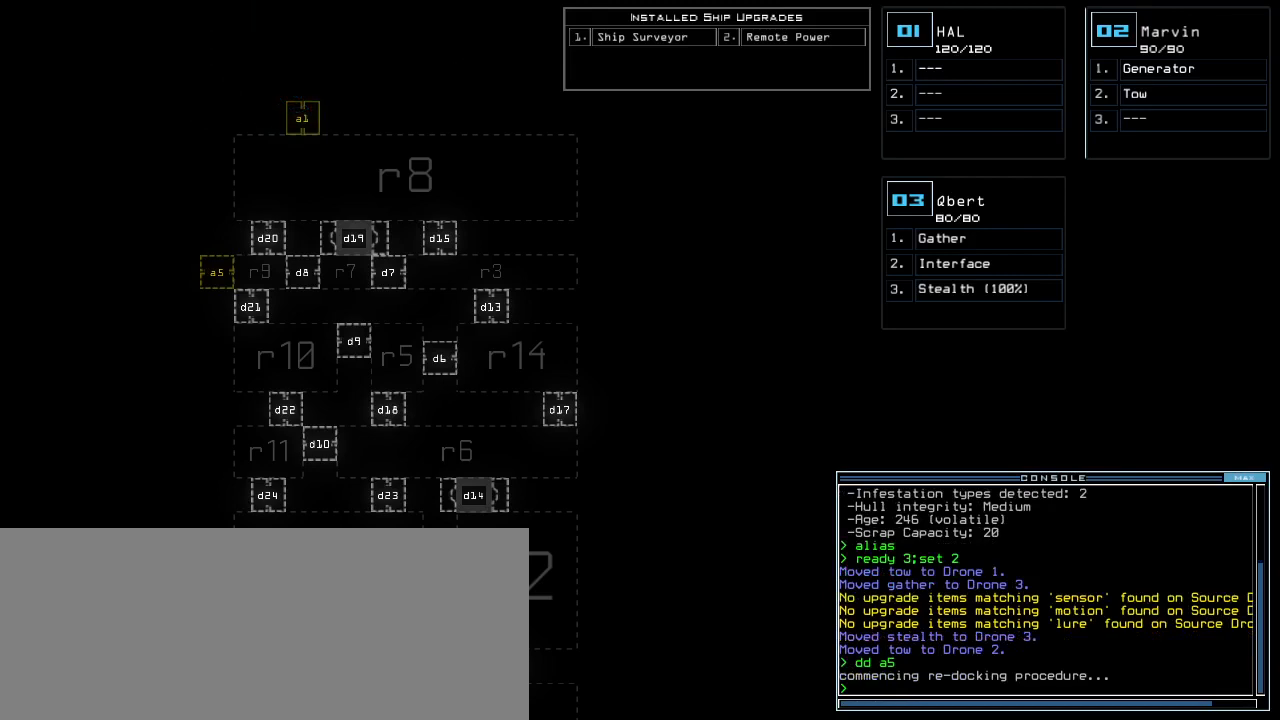
{"keys": [], "events": []}